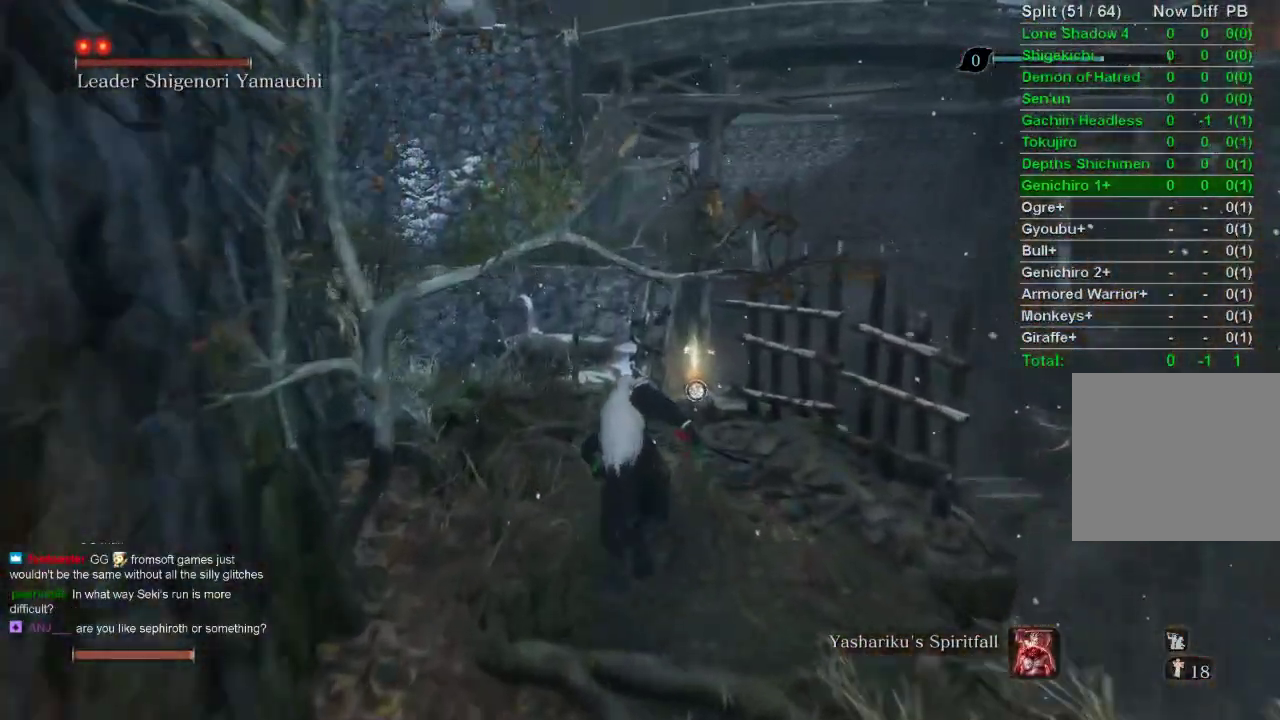
Gameplay with a controller (PlayStation layout); each line is a JSON object with the inputs held at the frame after it. "events" lists button and stick changes between this image and that frame as [ms after this image, input, new state], when the widget could be followed in between.
{"buttons": ["CIRCLE"], "left_stick": "up", "right_stick": "center", "events": []}
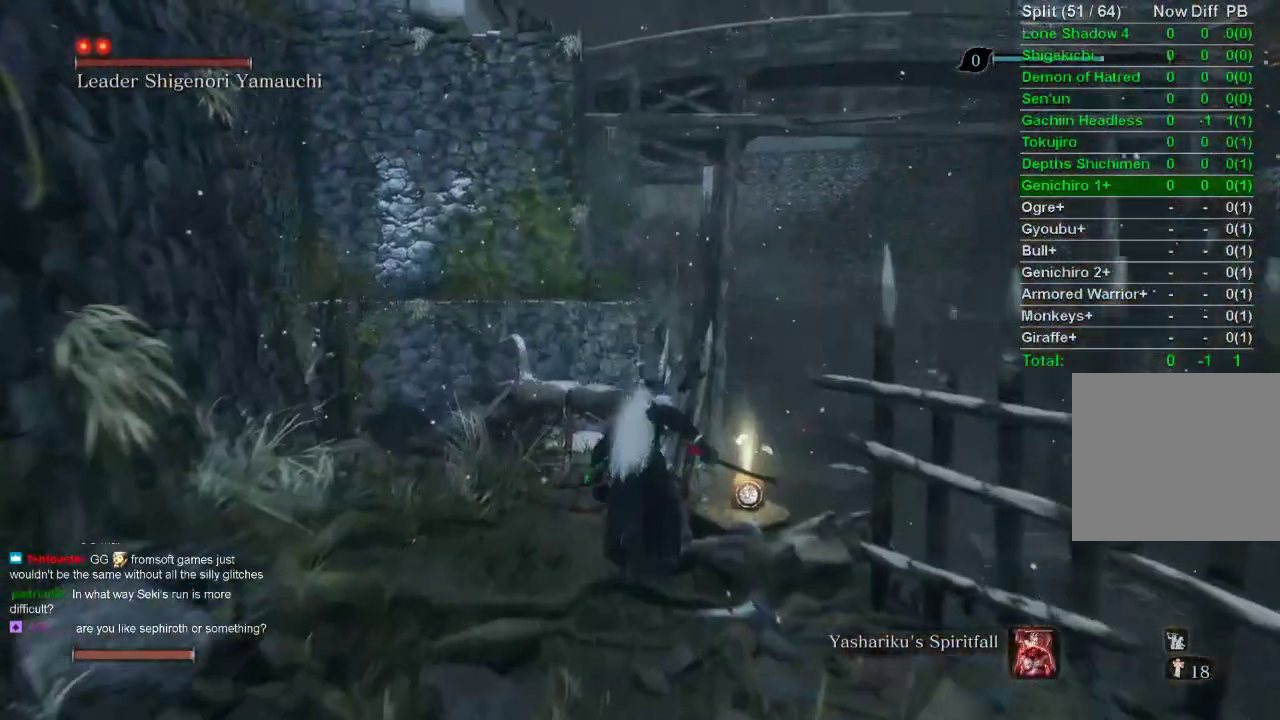
{"buttons": ["CIRCLE"], "left_stick": "up", "right_stick": "right", "events": [[450, "right_stick", "right"]]}
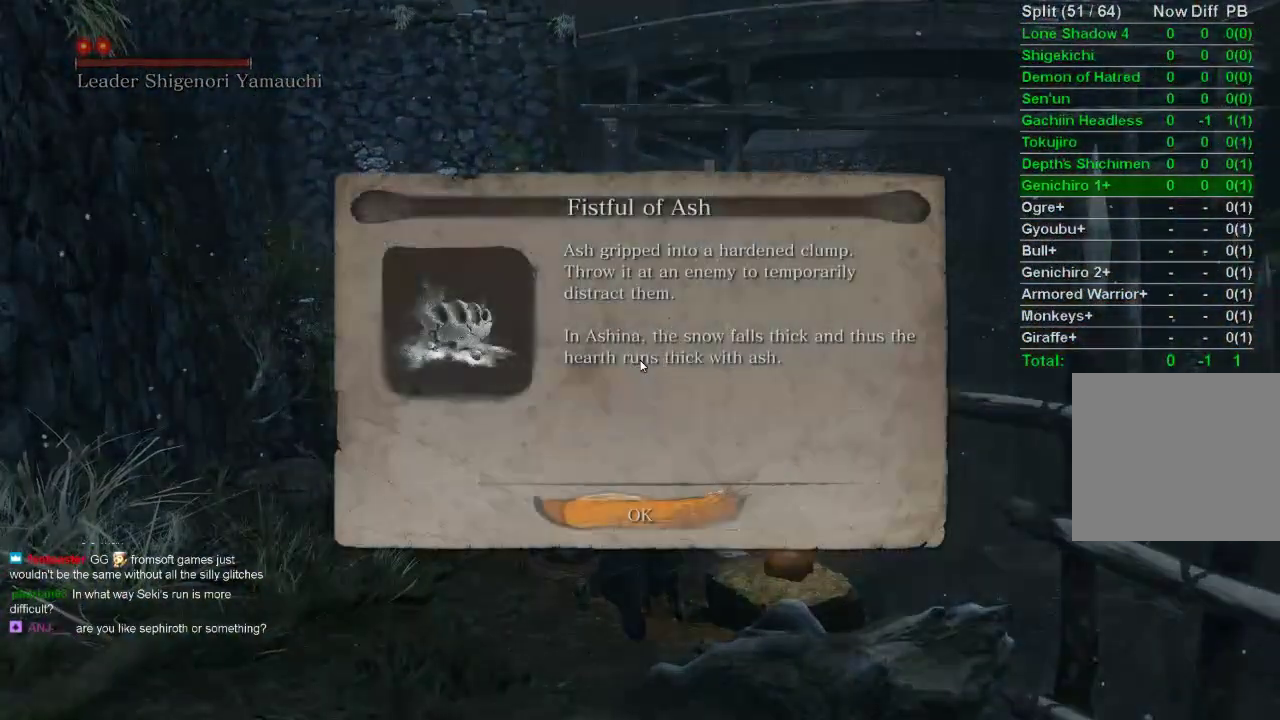
{"buttons": ["CIRCLE"], "left_stick": "up", "right_stick": "right", "events": []}
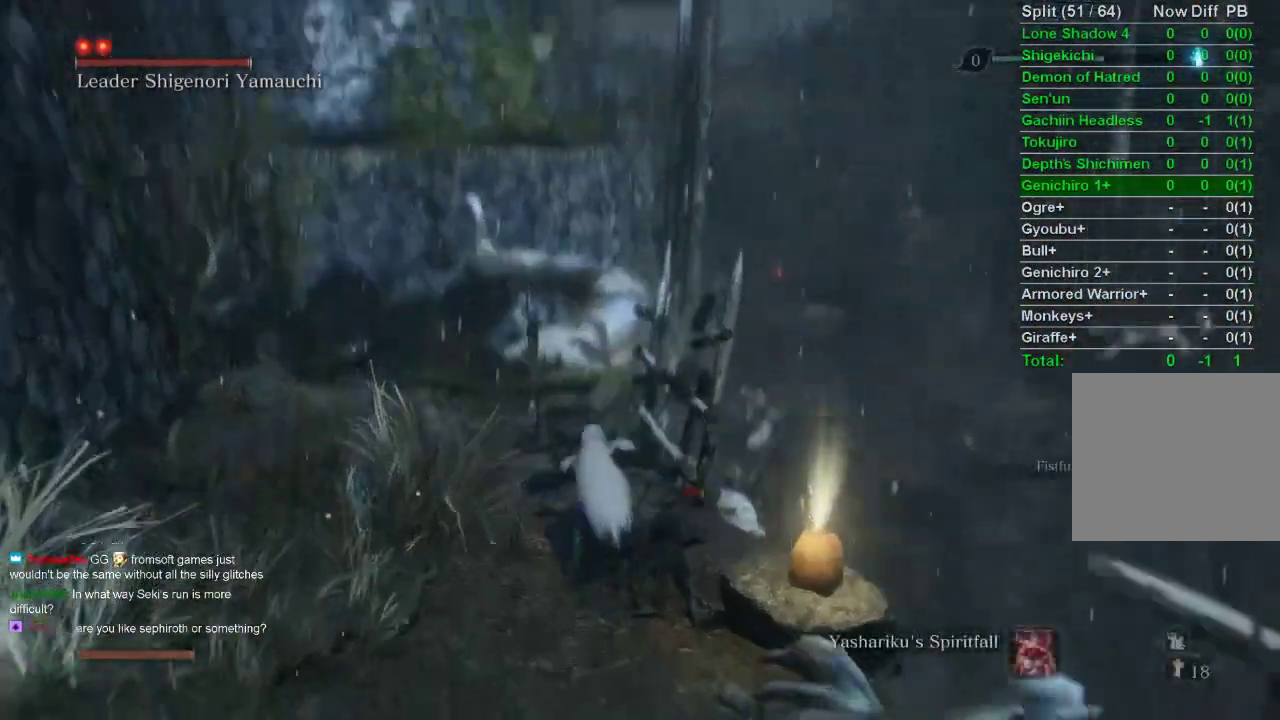
{"buttons": ["CIRCLE"], "left_stick": "up", "right_stick": "right", "events": []}
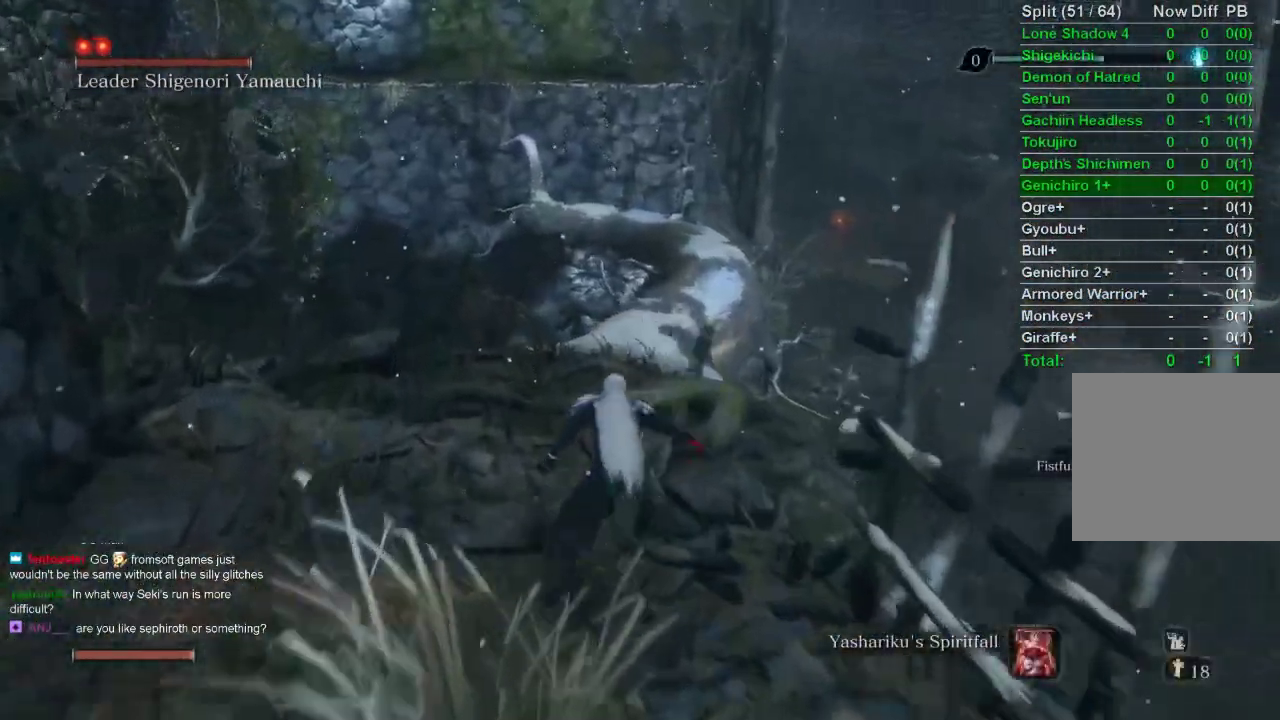
{"buttons": ["CIRCLE"], "left_stick": "up", "right_stick": "up-right", "events": [[33, "right_stick", "up-right"]]}
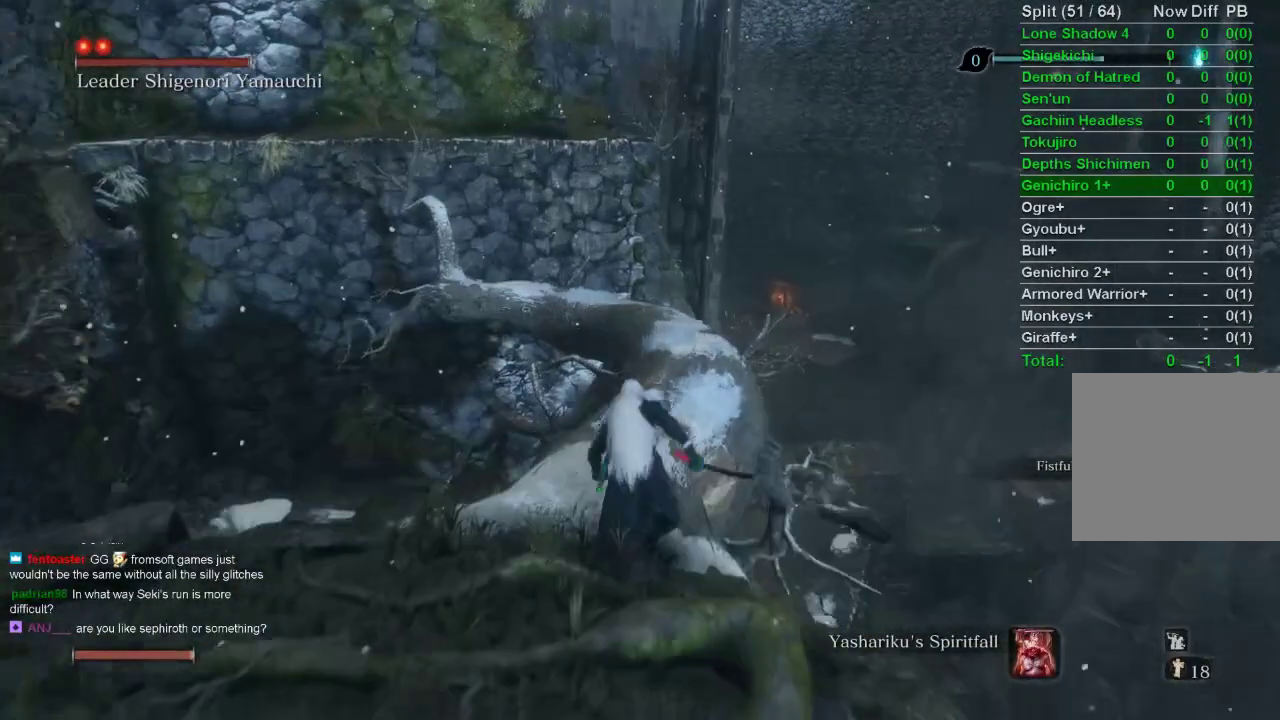
{"buttons": ["CIRCLE"], "left_stick": "up", "right_stick": "center", "events": [[333, "right_stick", "center"]]}
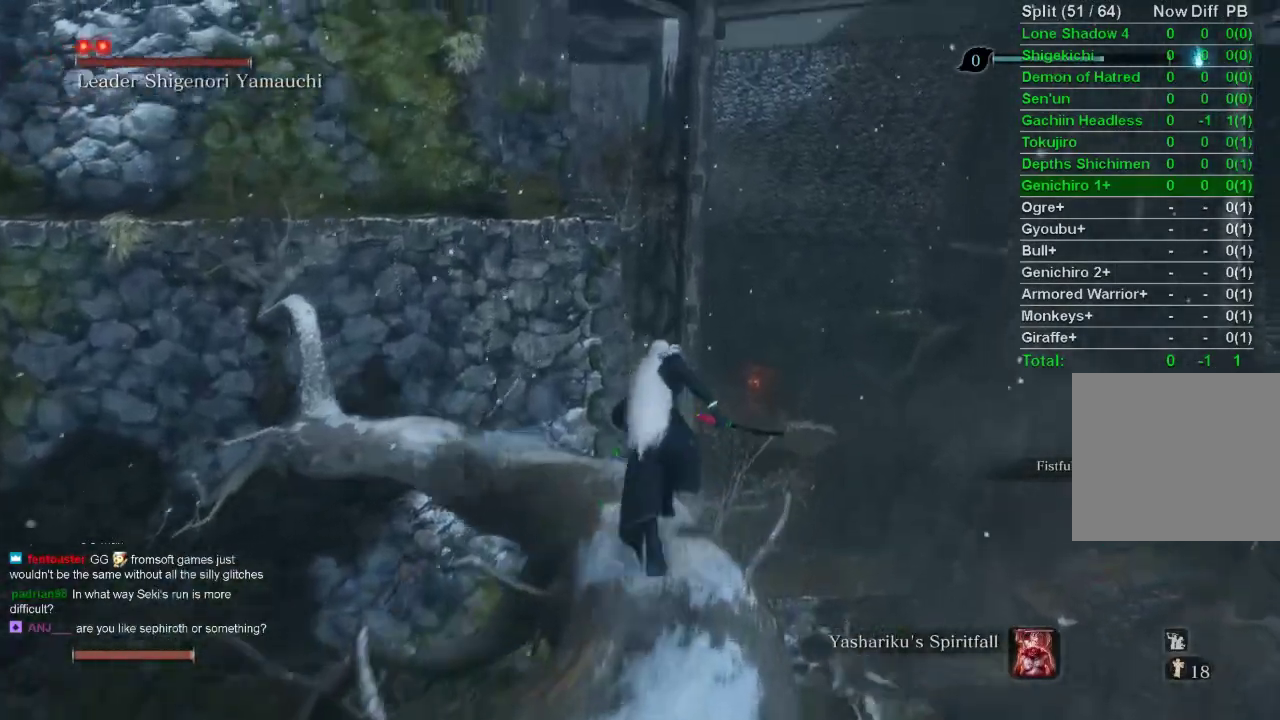
{"buttons": ["CIRCLE"], "left_stick": "up", "right_stick": "center", "events": []}
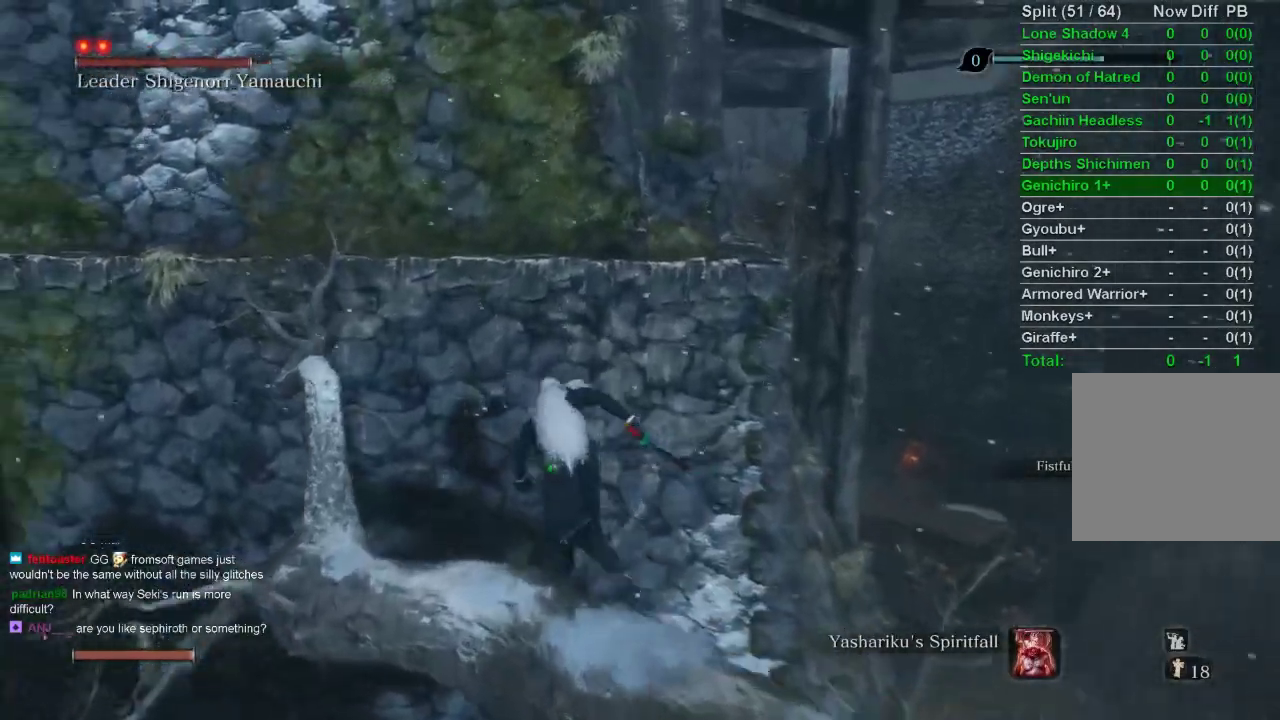
{"buttons": ["CIRCLE"], "left_stick": "up", "right_stick": "center", "events": []}
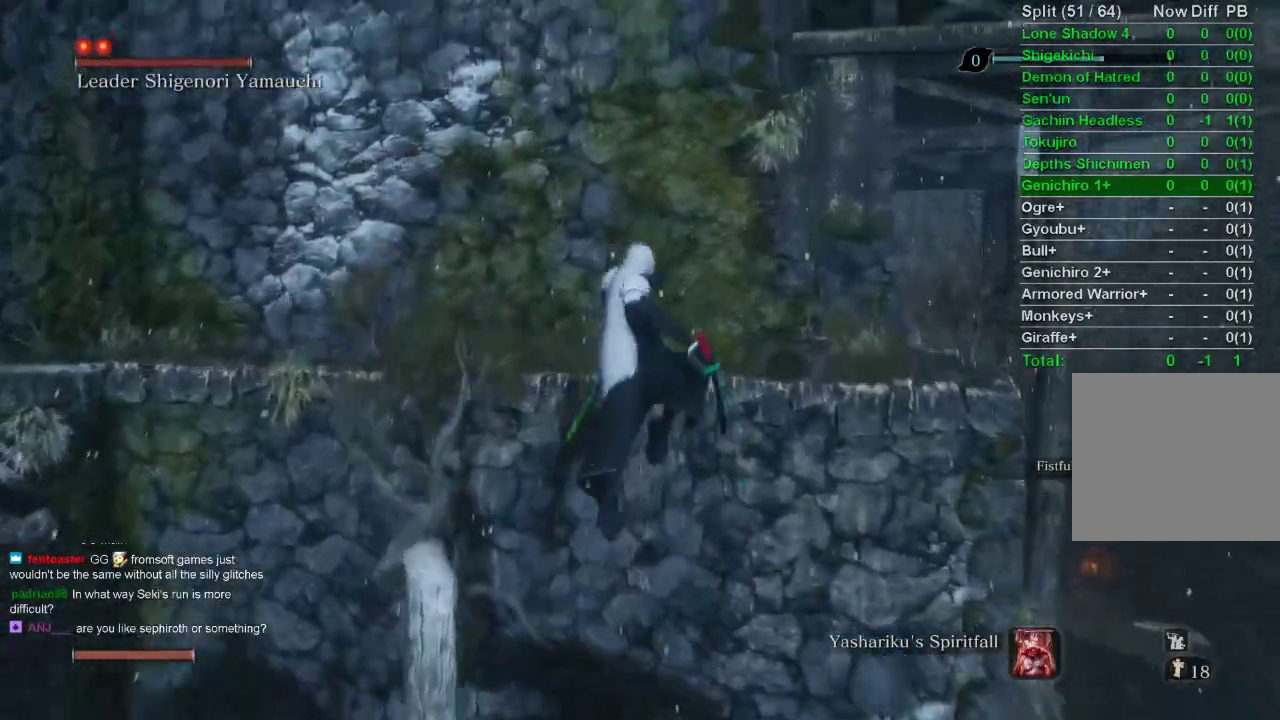
{"buttons": ["CIRCLE"], "left_stick": "up", "right_stick": "center", "events": [[150, "CIRCLE", "up"], [183, "CIRCLE", "down"], [233, "CROSS", "down"], [350, "CROSS", "up"]]}
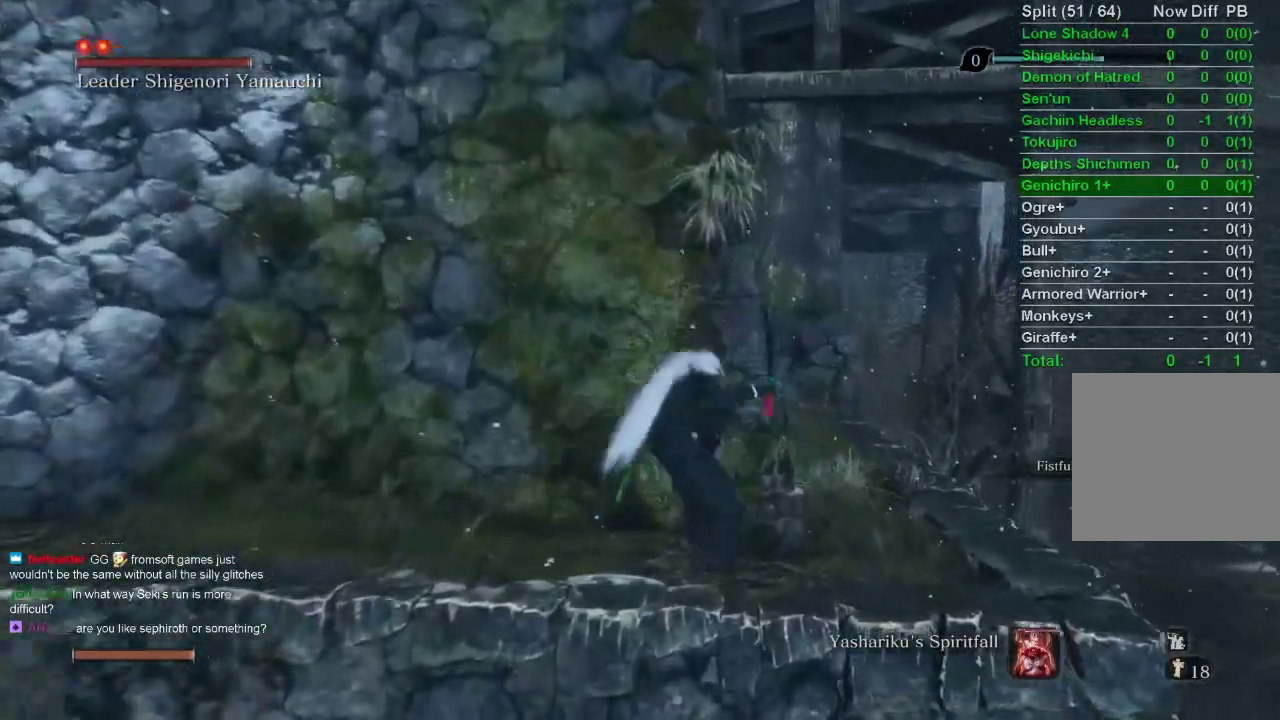
{"buttons": ["CIRCLE"], "left_stick": "up", "right_stick": "up", "events": [[50, "right_stick", "right"], [167, "right_stick", "center"], [500, "right_stick", "up"]]}
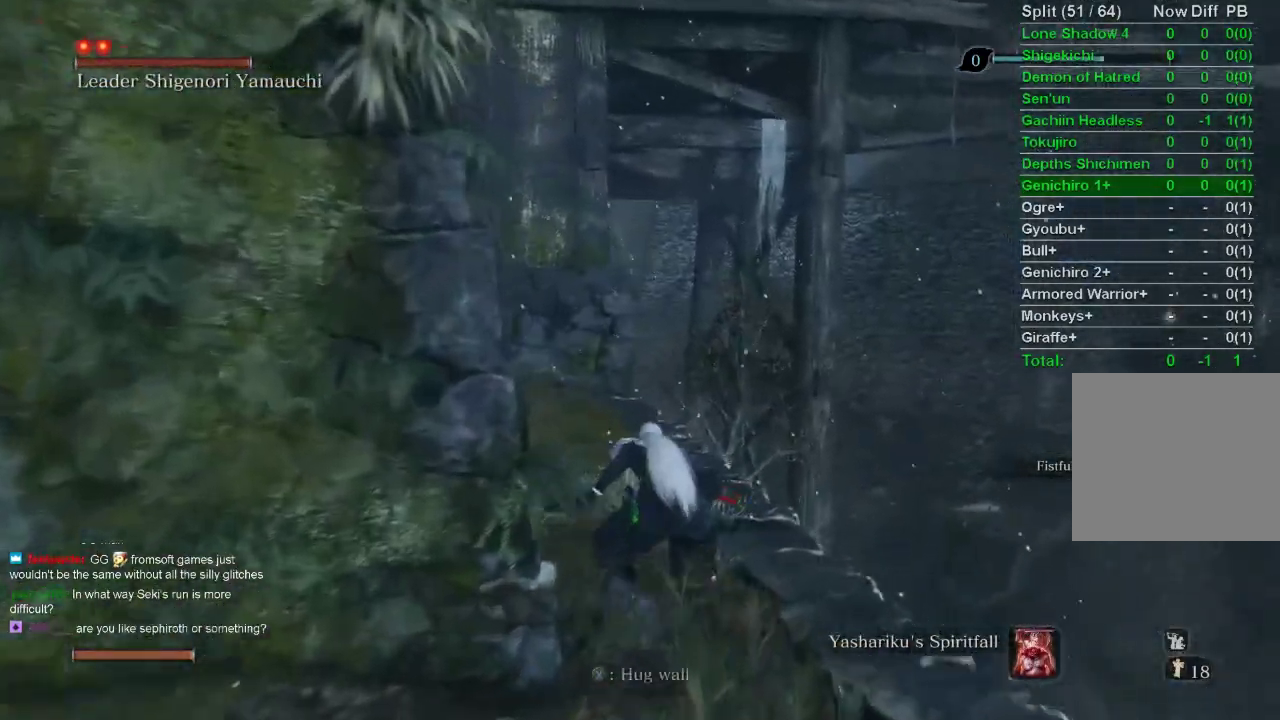
{"buttons": ["CIRCLE"], "left_stick": "up", "right_stick": "center", "events": [[67, "right_stick", "center"]]}
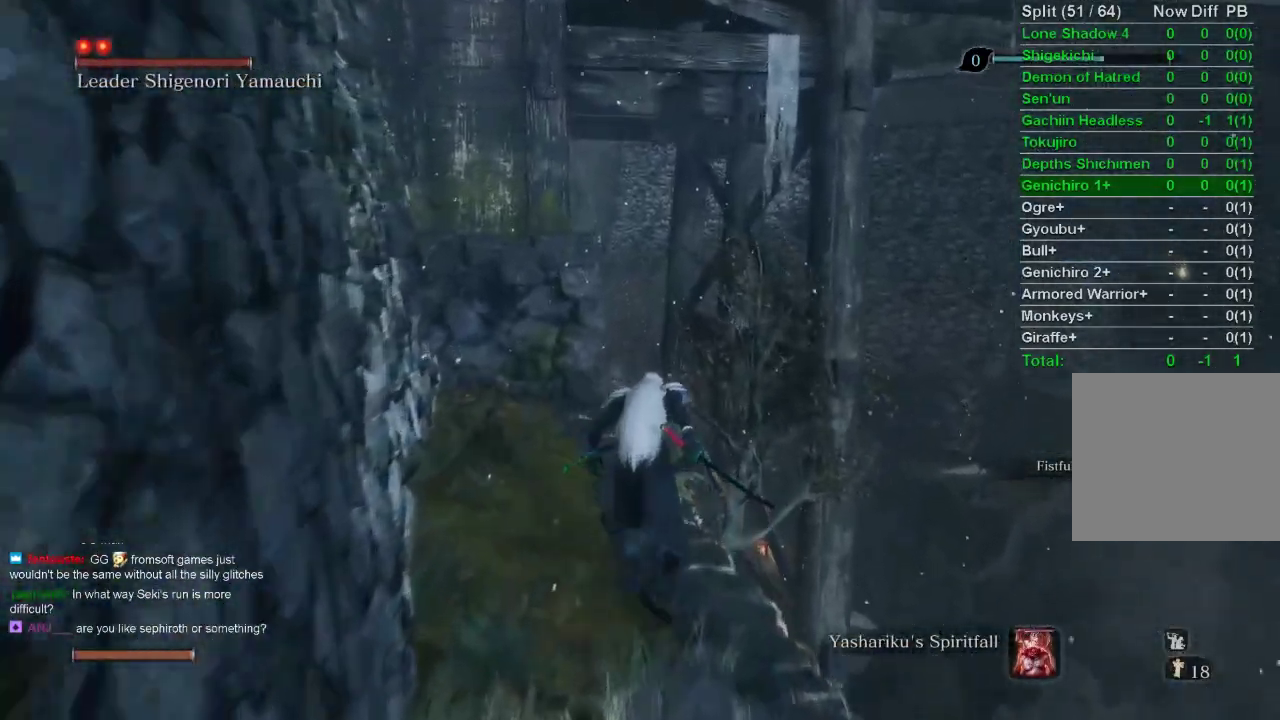
{"buttons": ["CIRCLE"], "left_stick": "up", "right_stick": "center", "events": []}
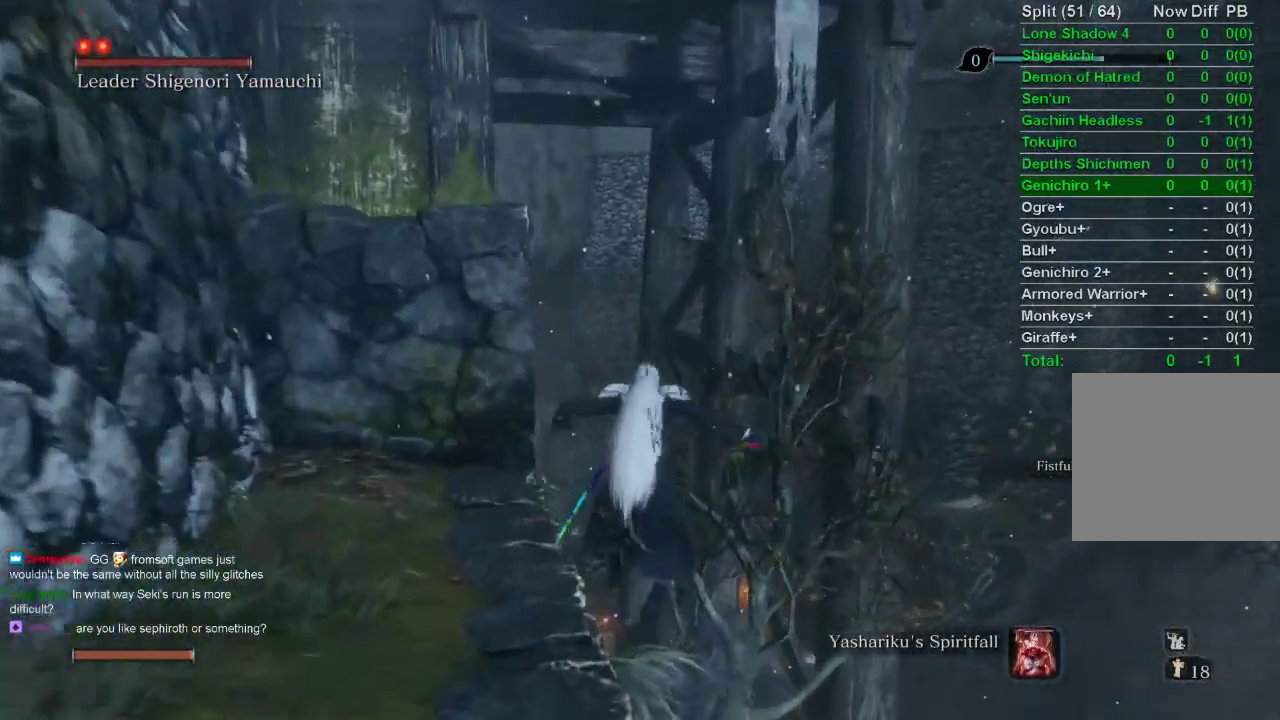
{"buttons": ["CIRCLE"], "left_stick": "up", "right_stick": "left", "events": [[17, "right_stick", "left"]]}
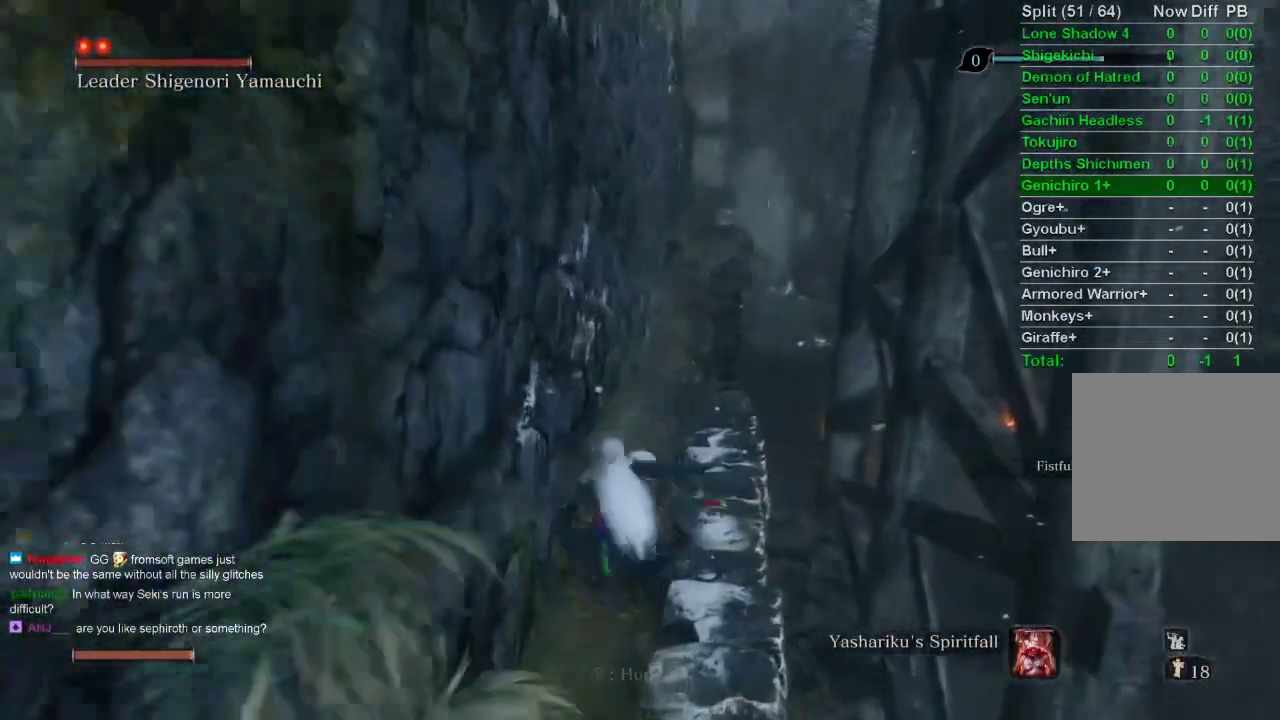
{"buttons": ["CIRCLE"], "left_stick": "up", "right_stick": "left", "events": []}
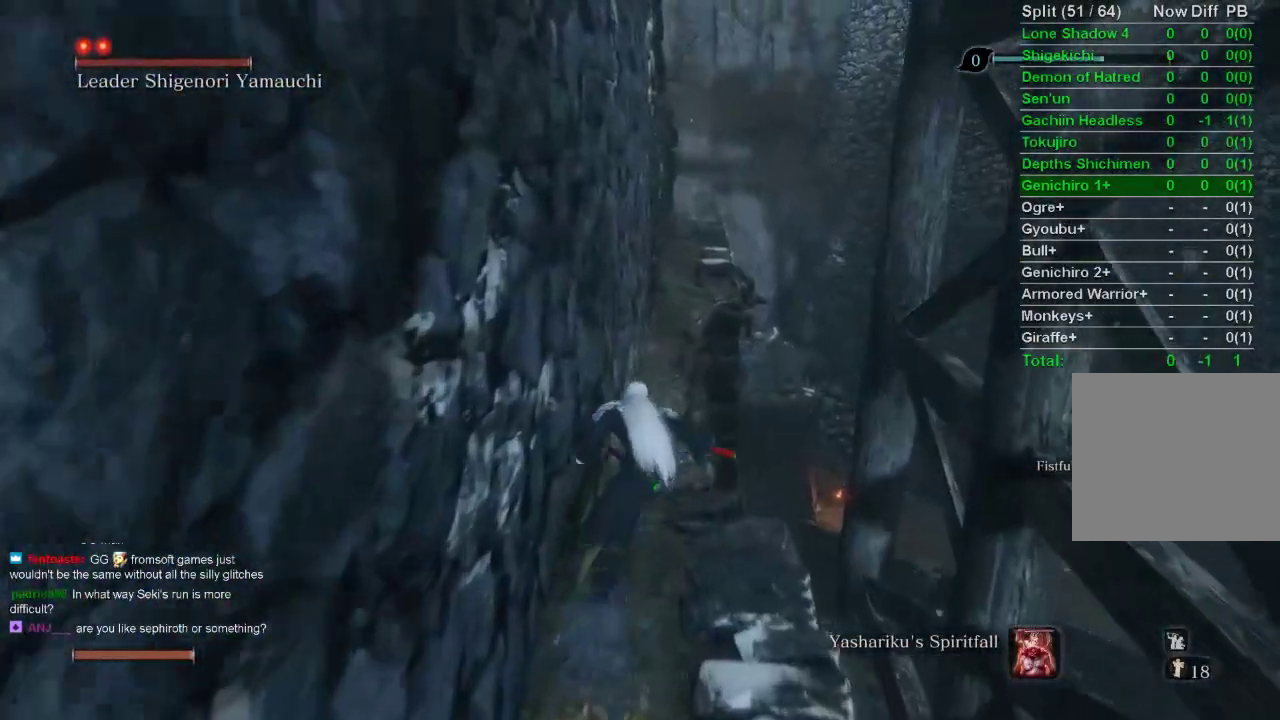
{"buttons": ["CIRCLE"], "left_stick": "up", "right_stick": "up", "events": [[333, "right_stick", "center"], [433, "right_stick", "up"]]}
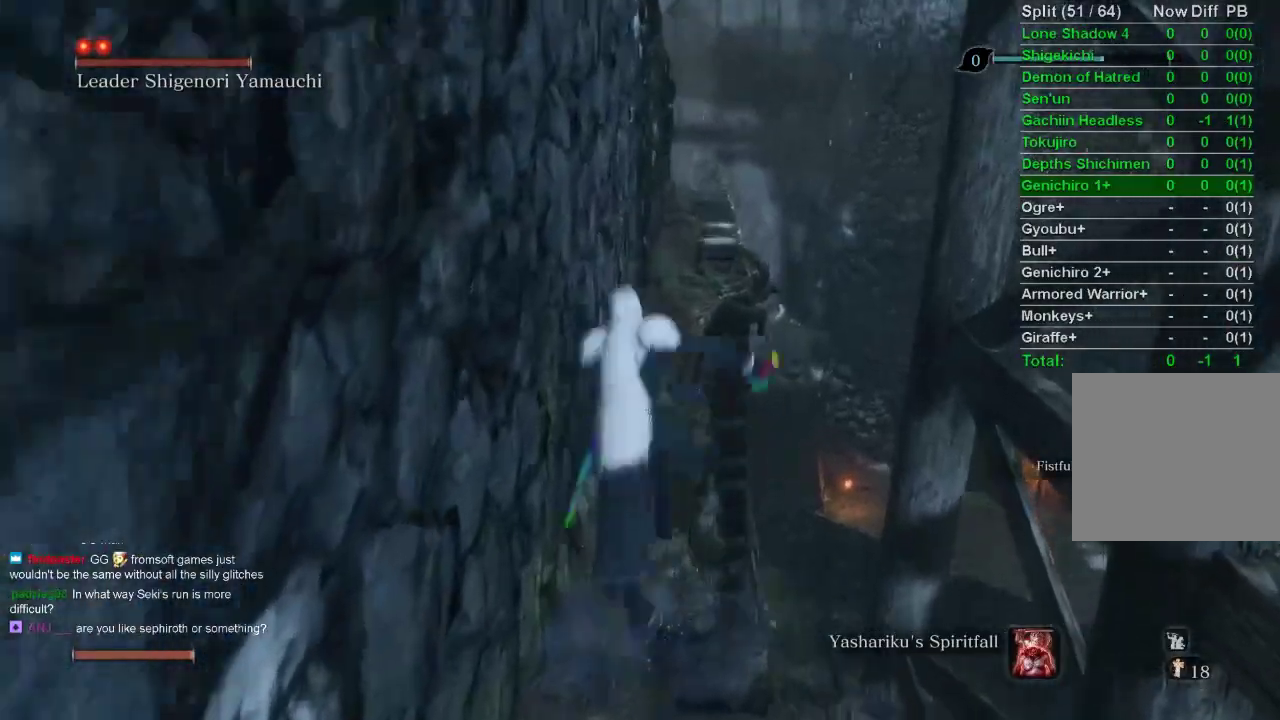
{"buttons": ["CIRCLE"], "left_stick": "up", "right_stick": "center", "events": [[67, "right_stick", "center"]]}
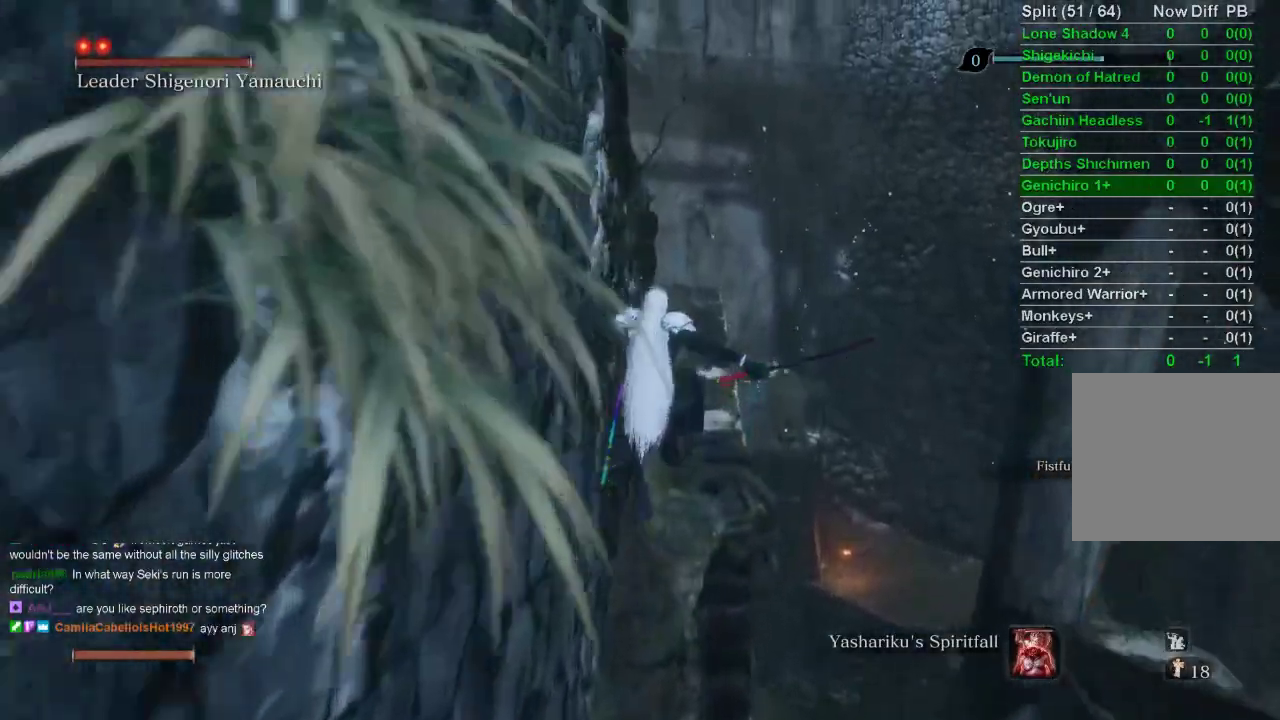
{"buttons": ["CIRCLE"], "left_stick": "up", "right_stick": "center", "events": []}
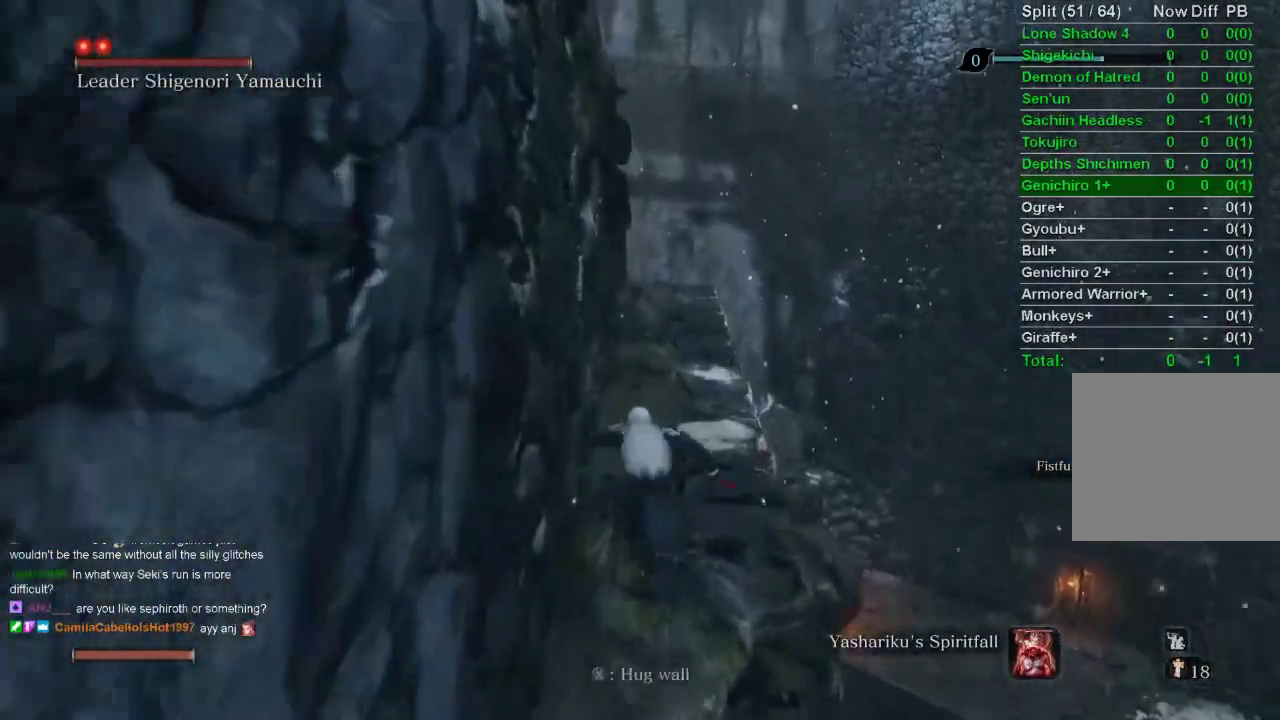
{"buttons": ["CIRCLE"], "left_stick": "up", "right_stick": "center", "events": []}
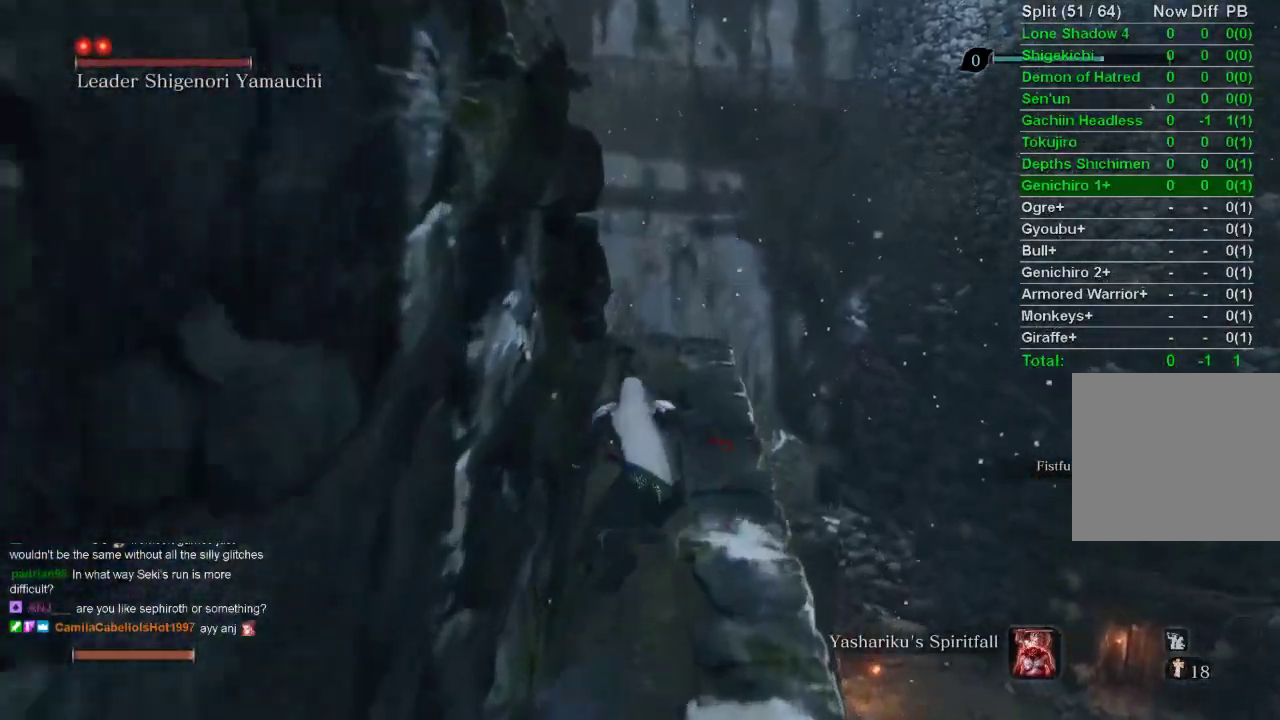
{"buttons": ["CIRCLE"], "left_stick": "up", "right_stick": "center", "events": []}
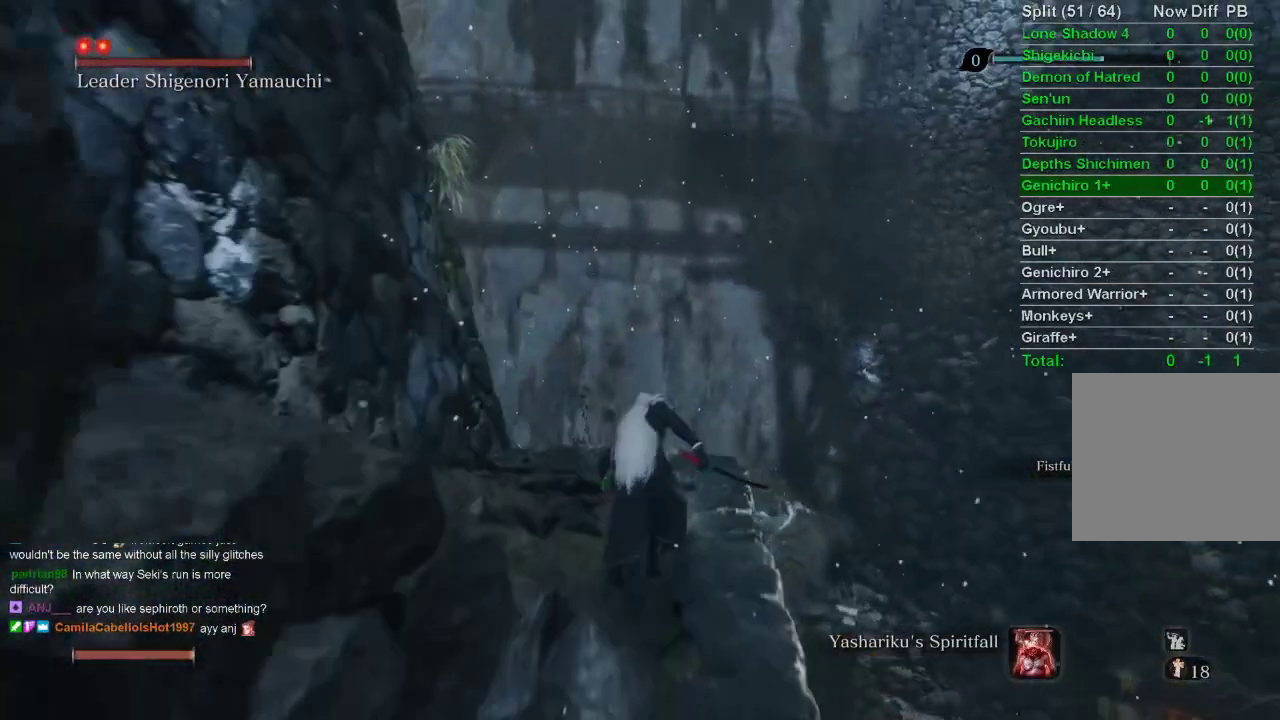
{"buttons": ["CIRCLE"], "left_stick": "up-right", "right_stick": "center", "events": [[333, "left_stick", "up-right"], [383, "CROSS", "down"], [500, "CROSS", "up"]]}
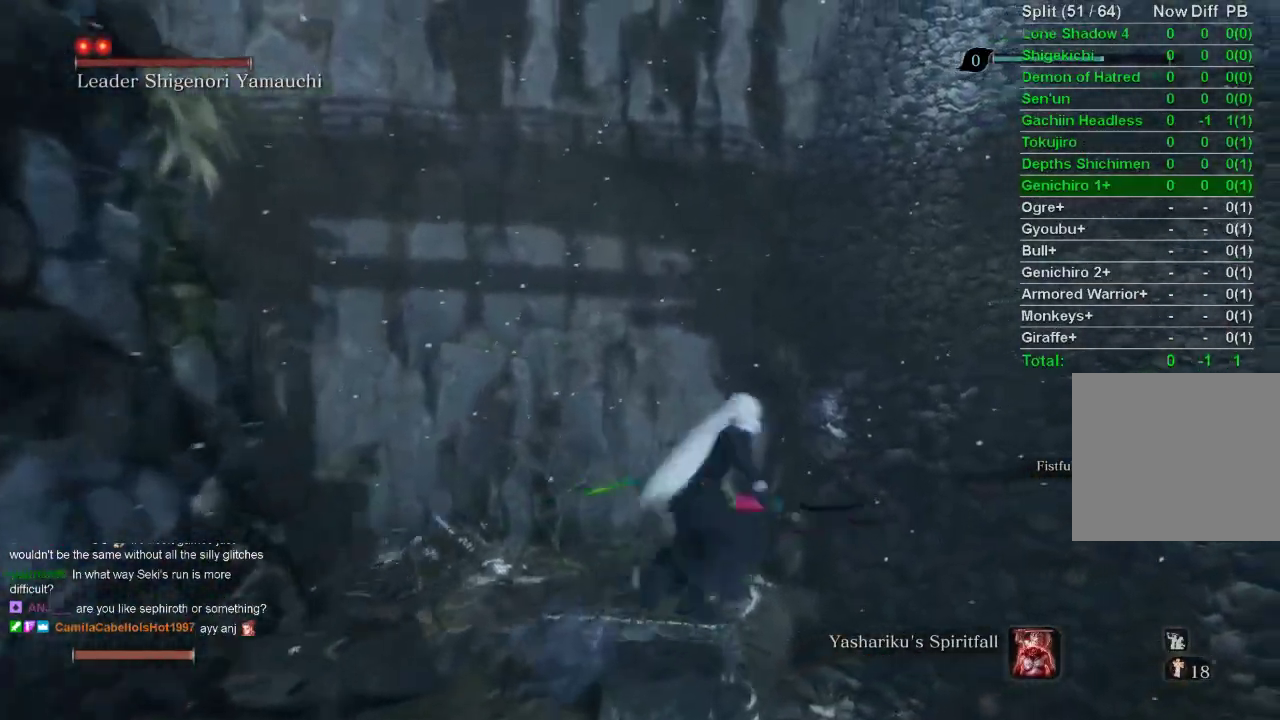
{"buttons": ["CIRCLE"], "left_stick": "up", "right_stick": "center", "events": [[150, "right_stick", "up-right"], [300, "left_stick", "up"], [333, "right_stick", "center"]]}
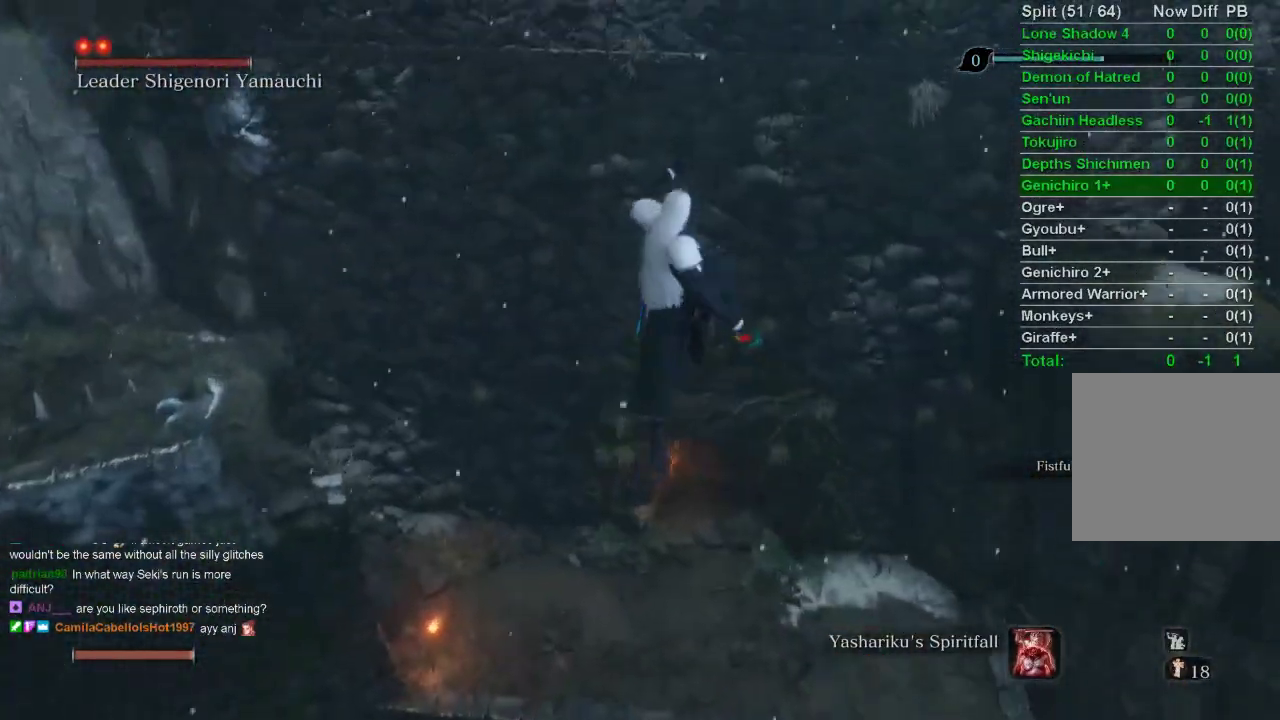
{"buttons": ["CIRCLE"], "left_stick": "up", "right_stick": "center", "events": []}
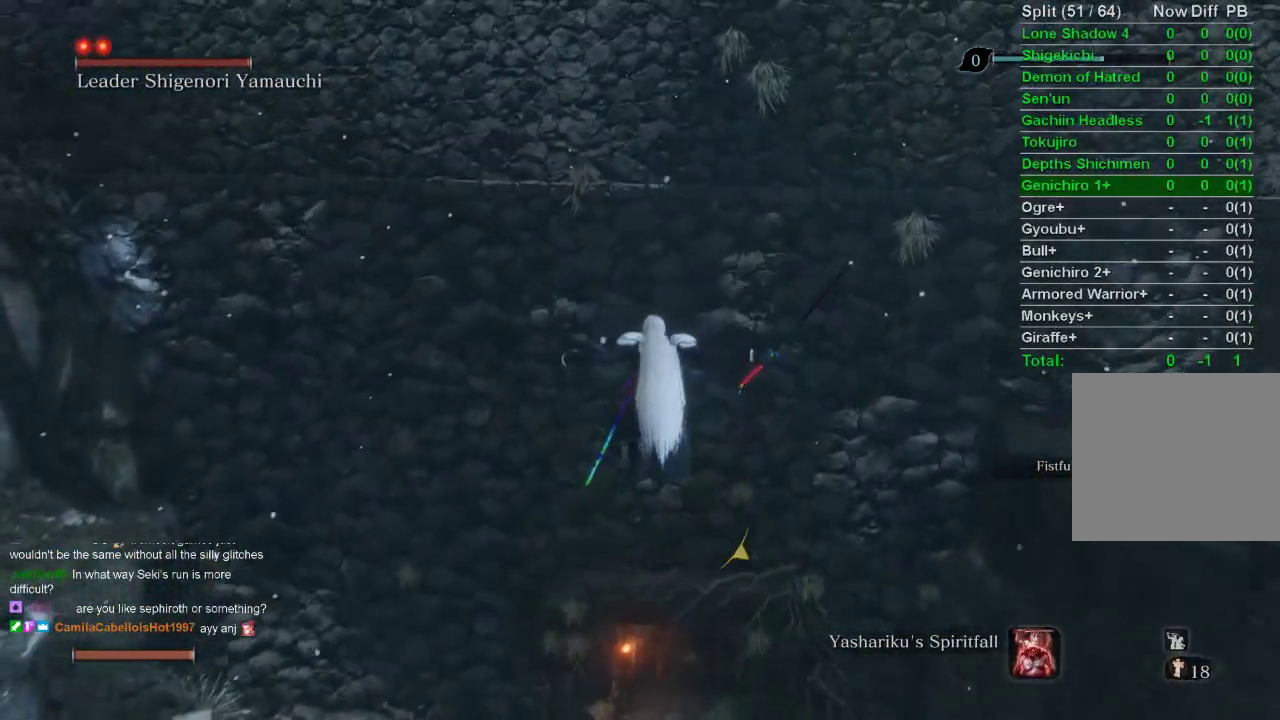
{"buttons": ["CIRCLE"], "left_stick": "up", "right_stick": "center", "events": []}
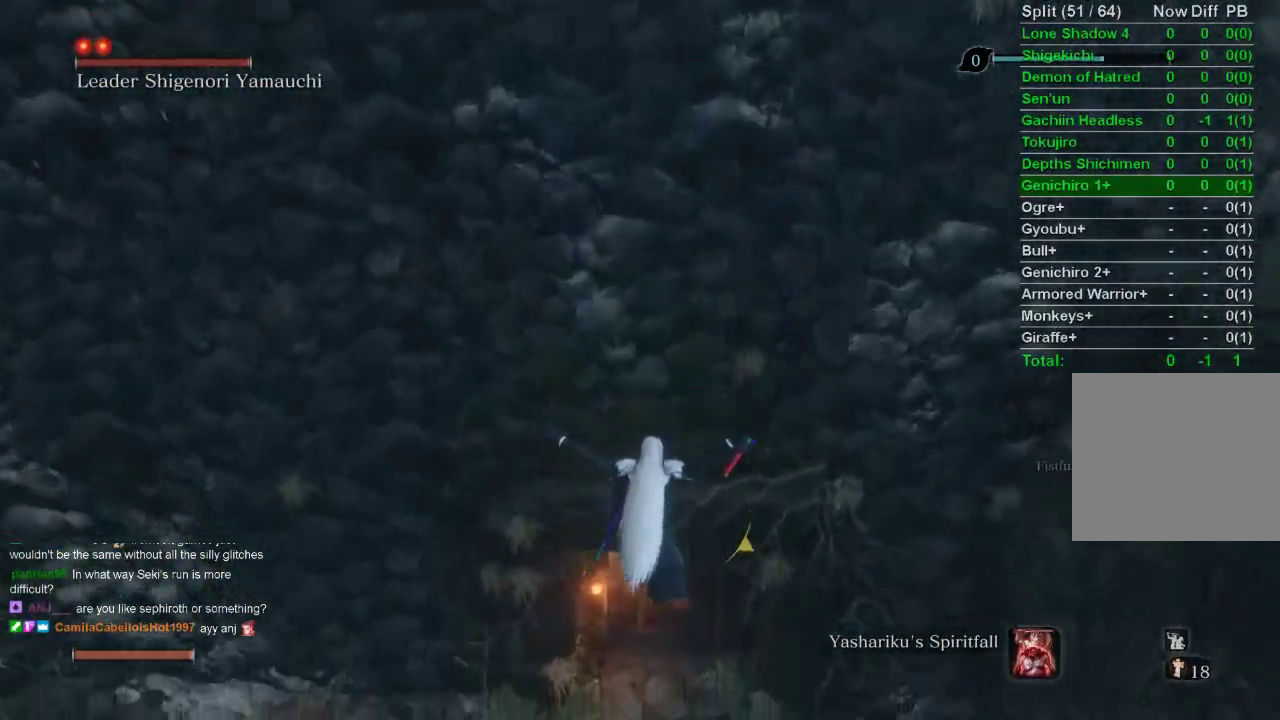
{"buttons": ["CIRCLE"], "left_stick": "up", "right_stick": "center", "events": []}
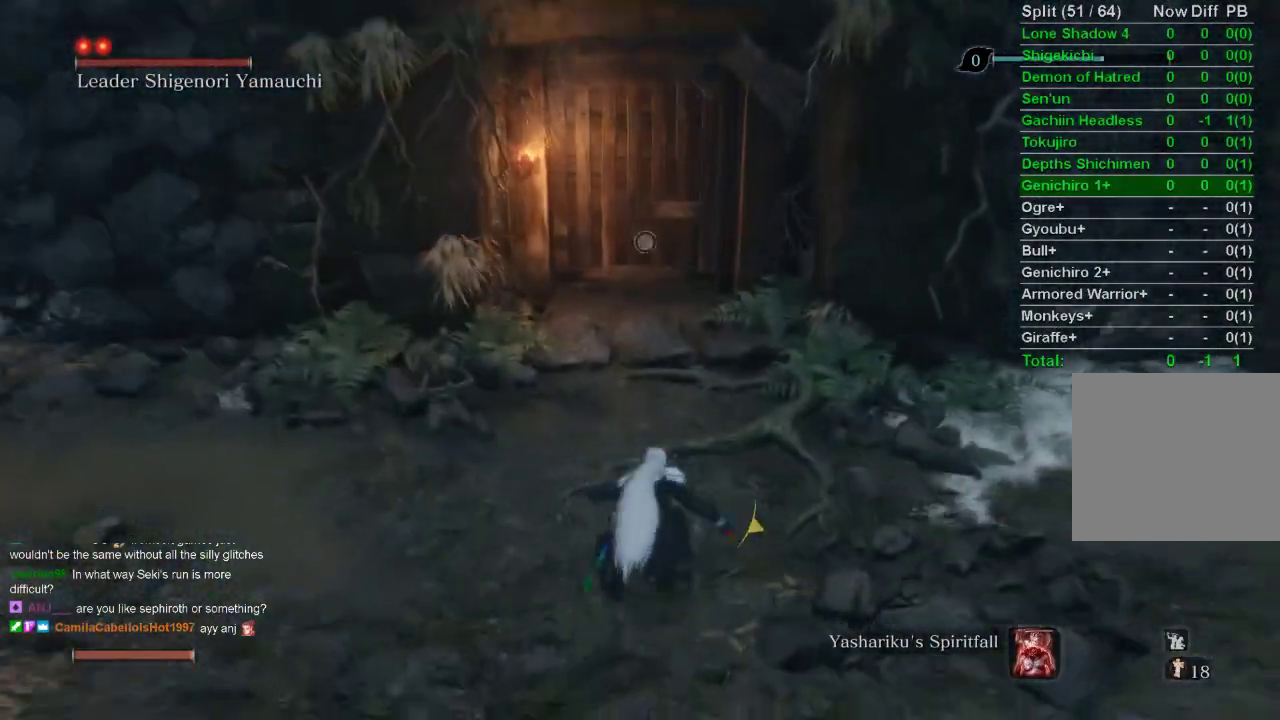
{"buttons": [], "left_stick": "up", "right_stick": "center", "events": [[367, "L3", "down"], [417, "CIRCLE", "up"], [467, "L3", "up"]]}
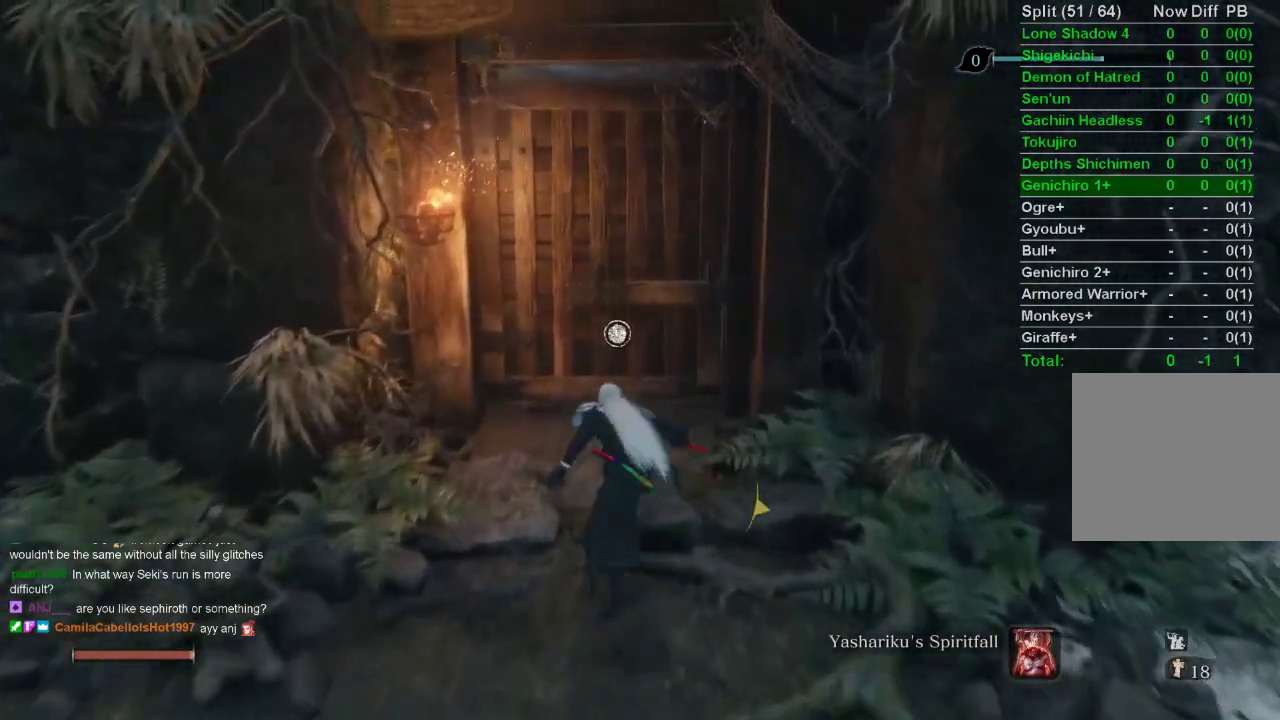
{"buttons": [], "left_stick": "center", "right_stick": "center", "events": [[33, "SQUARE", "down"], [33, "left_stick", "center"], [167, "SQUARE", "up"], [267, "DPAD_LEFT", "down"], [350, "DPAD_LEFT", "up"], [367, "CROSS", "down"], [417, "CROSS", "up"]]}
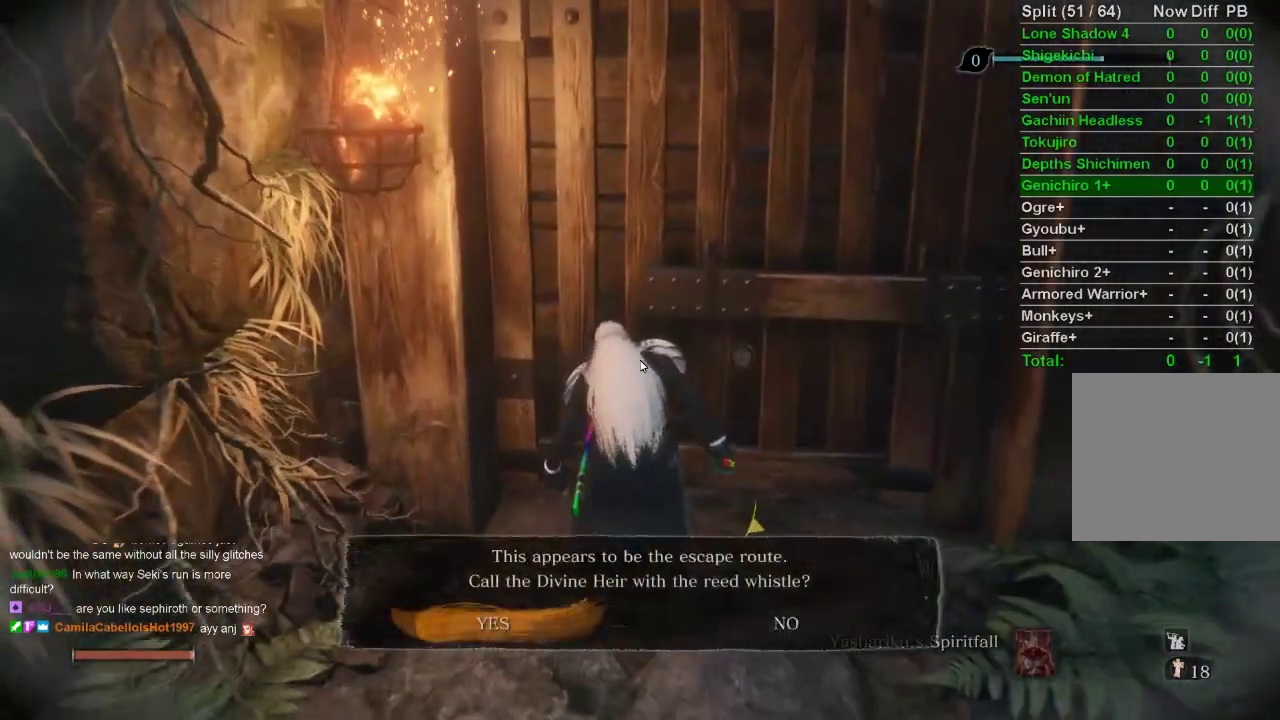
{"buttons": [], "left_stick": "center", "right_stick": "center", "events": [[83, "CROSS", "down"], [150, "CROSS", "up"], [200, "CROSS", "down"], [283, "CROSS", "up"]]}